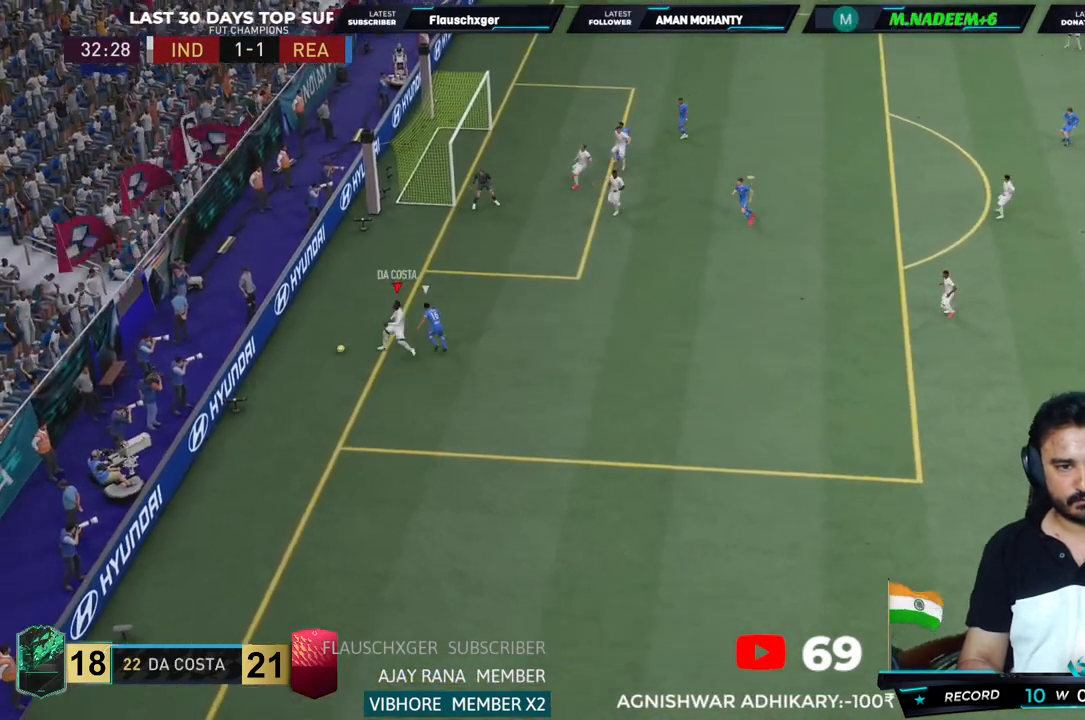
Gameplay with a controller (PlayStation layout); each line is a JSON object with the inputs held at the frame after it (dt_ms = milliseconds from this image to that frame). "events" lists button and stick changes between this image and that frame as [ms after this image, input, new state], when the widget could be followed in between. Not read: L3.
{"dt_ms": 500, "buttons": ["R2"], "left_stick": "right", "right_stick": "center", "events": [[117, "L2", "up"]]}
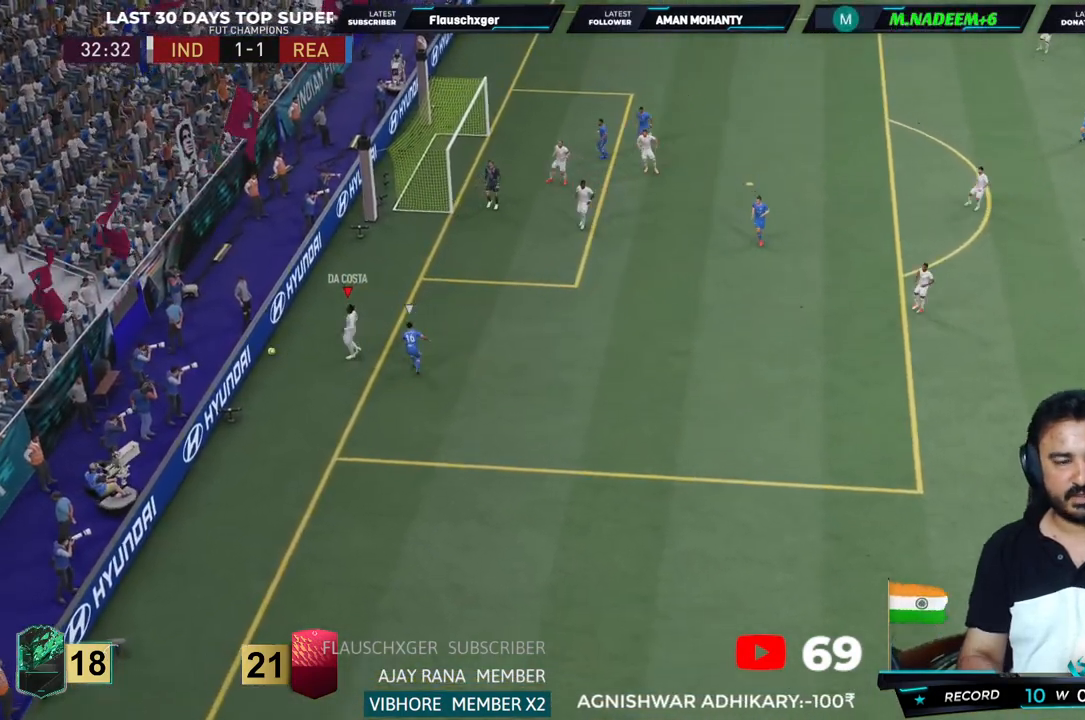
{"dt_ms": 500, "buttons": [], "left_stick": "center", "right_stick": "center", "events": [[17, "R2", "up"], [33, "left_stick", "center"]]}
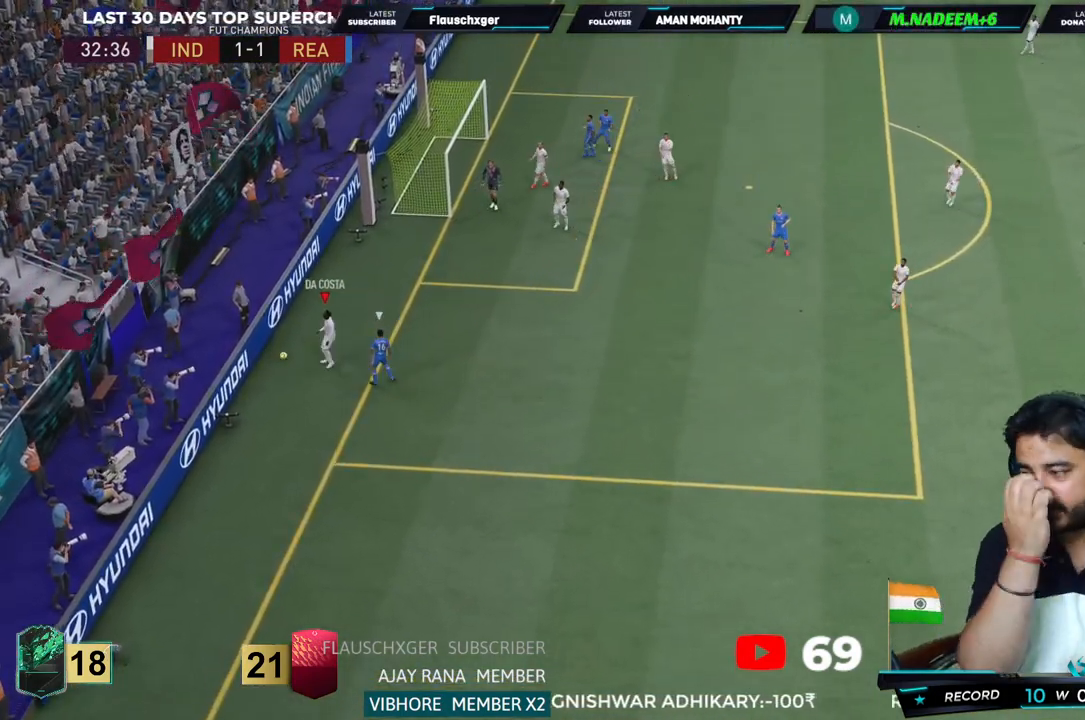
{"dt_ms": 500, "buttons": [], "left_stick": "center", "right_stick": "center", "events": []}
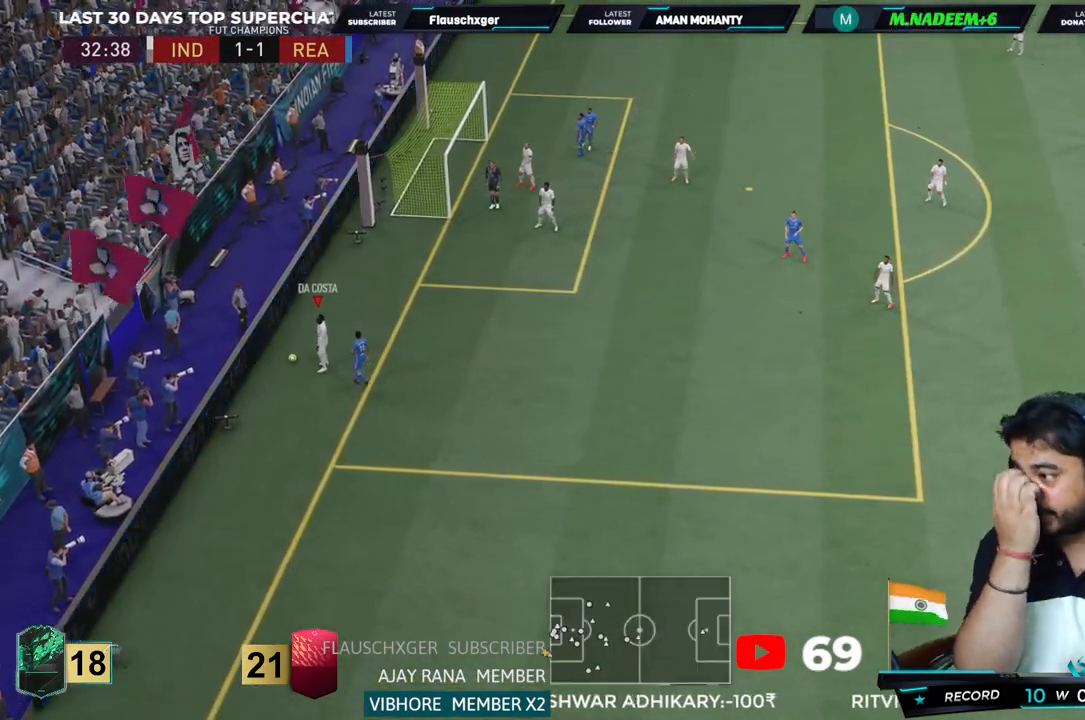
{"dt_ms": 500, "buttons": [], "left_stick": "center", "right_stick": "center", "events": []}
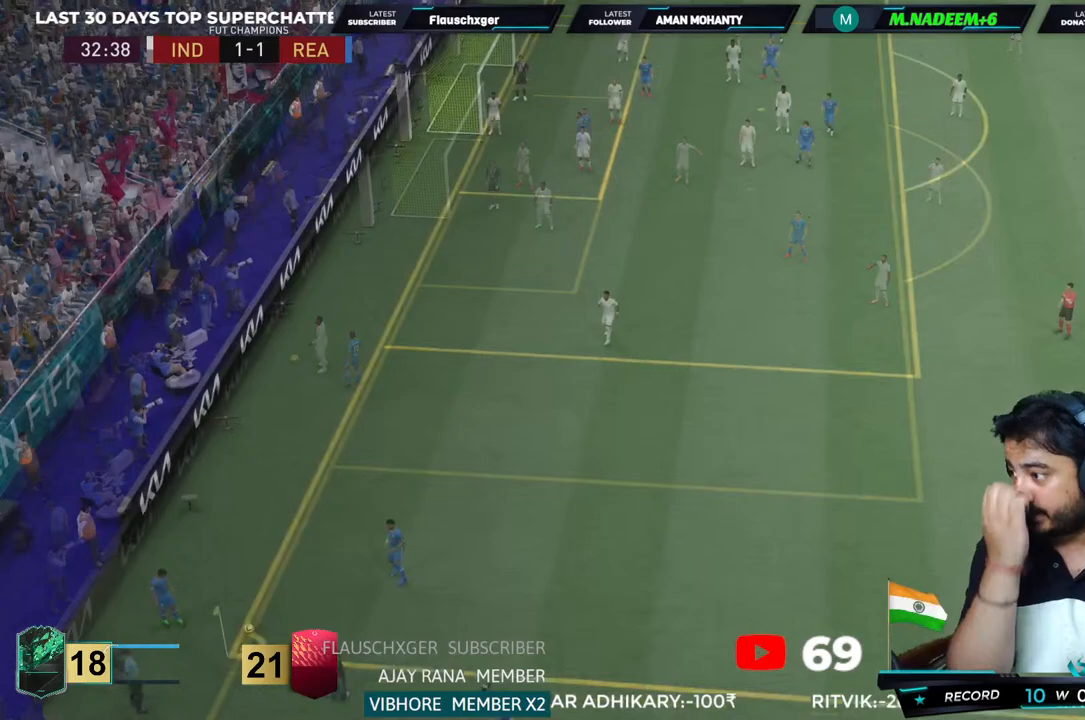
{"dt_ms": 500, "buttons": [], "left_stick": "center", "right_stick": "center", "events": []}
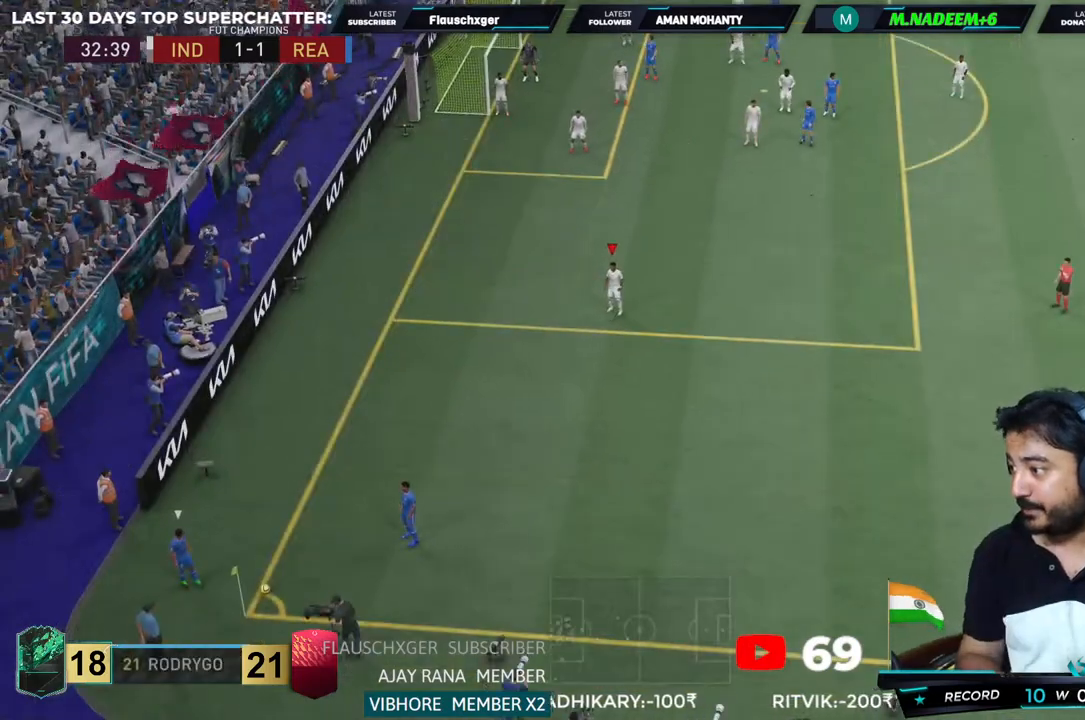
{"dt_ms": 500, "buttons": ["L2"], "left_stick": "center", "right_stick": "center", "events": [[333, "L2", "down"]]}
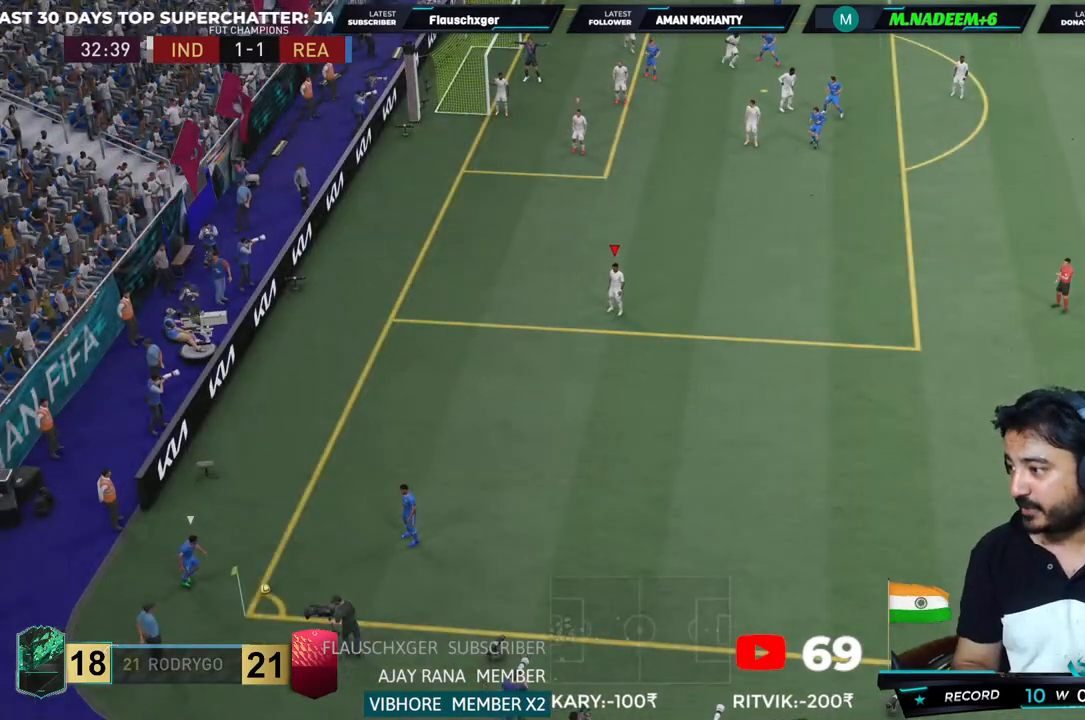
{"dt_ms": 500, "buttons": ["R1"], "left_stick": "center", "right_stick": "center", "events": [[17, "L2", "up"], [67, "R1", "down"], [100, "L2", "down"], [167, "R1", "up"], [233, "R1", "down"], [267, "L2", "up"], [317, "L2", "down"], [333, "R1", "up"], [433, "R1", "down"], [483, "L2", "up"]]}
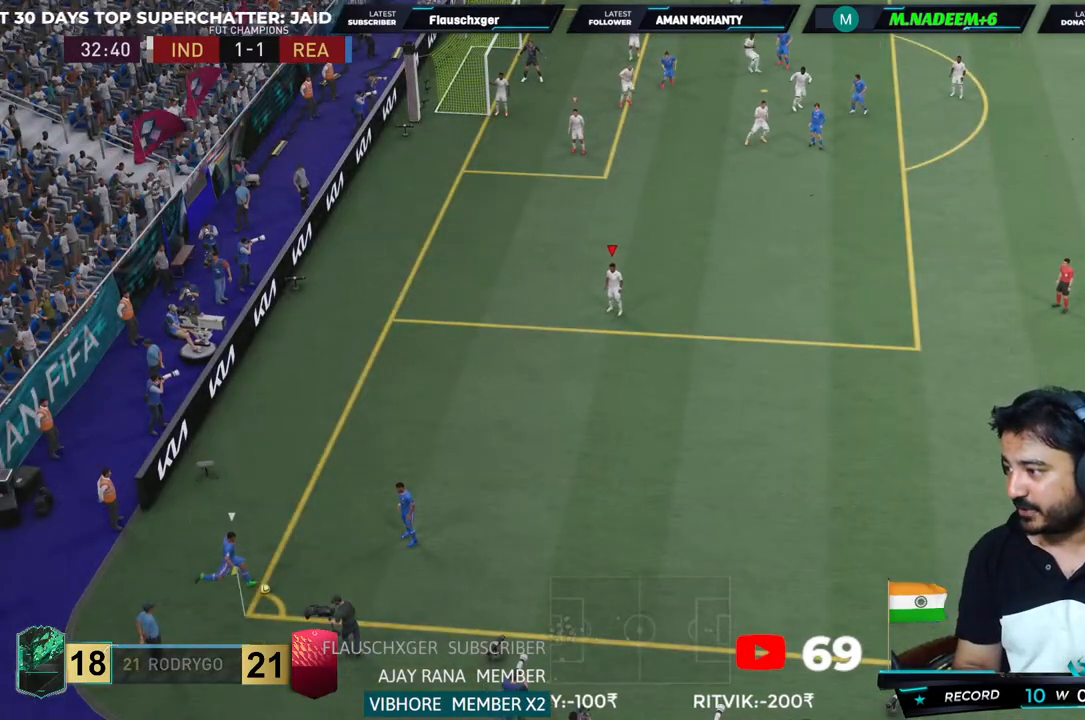
{"dt_ms": 500, "buttons": [], "left_stick": "center", "right_stick": "center", "events": [[33, "L2", "down"], [33, "R1", "up"], [100, "R1", "down"], [217, "L2", "up"], [233, "R1", "up"], [250, "L2", "down"], [467, "L2", "up"]]}
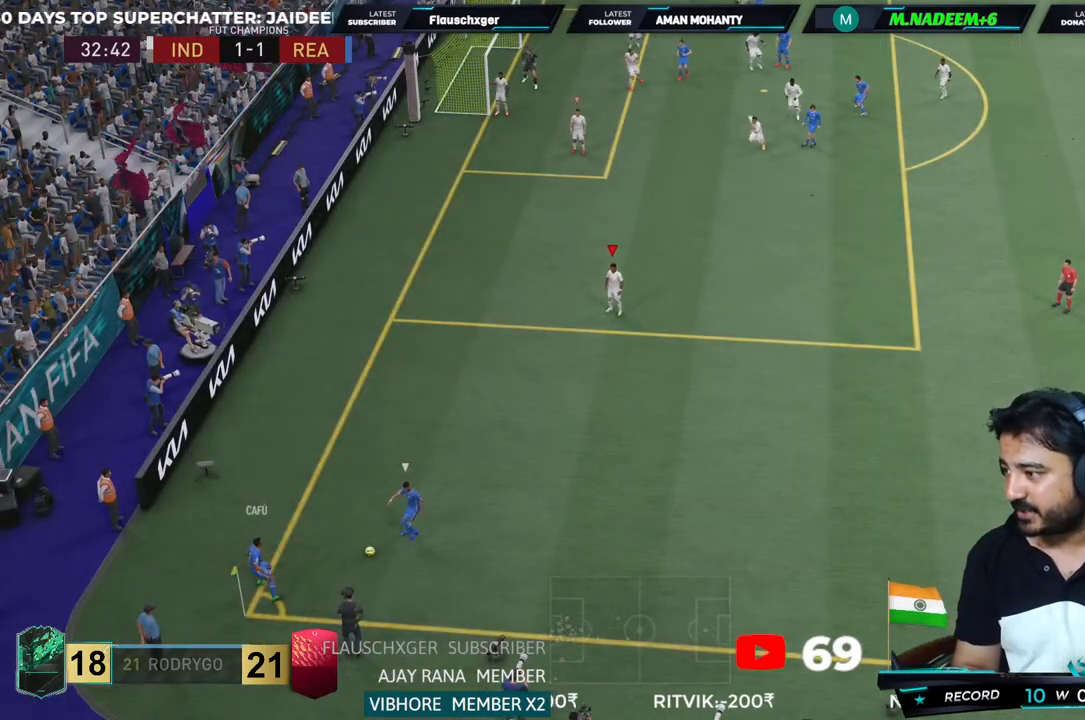
{"dt_ms": 500, "buttons": ["R3"], "left_stick": "center", "right_stick": "down-right", "events": [[50, "R3", "down"], [67, "right_stick", "down-right"]]}
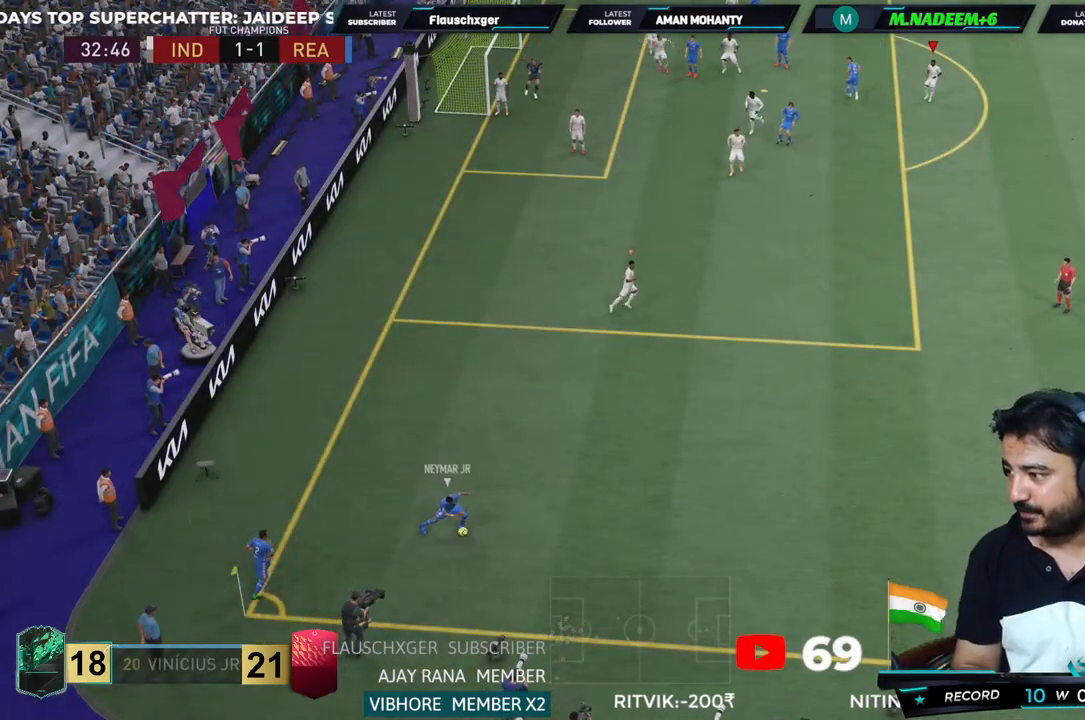
{"dt_ms": 500, "buttons": ["R3"], "left_stick": "center", "right_stick": "down-right", "events": []}
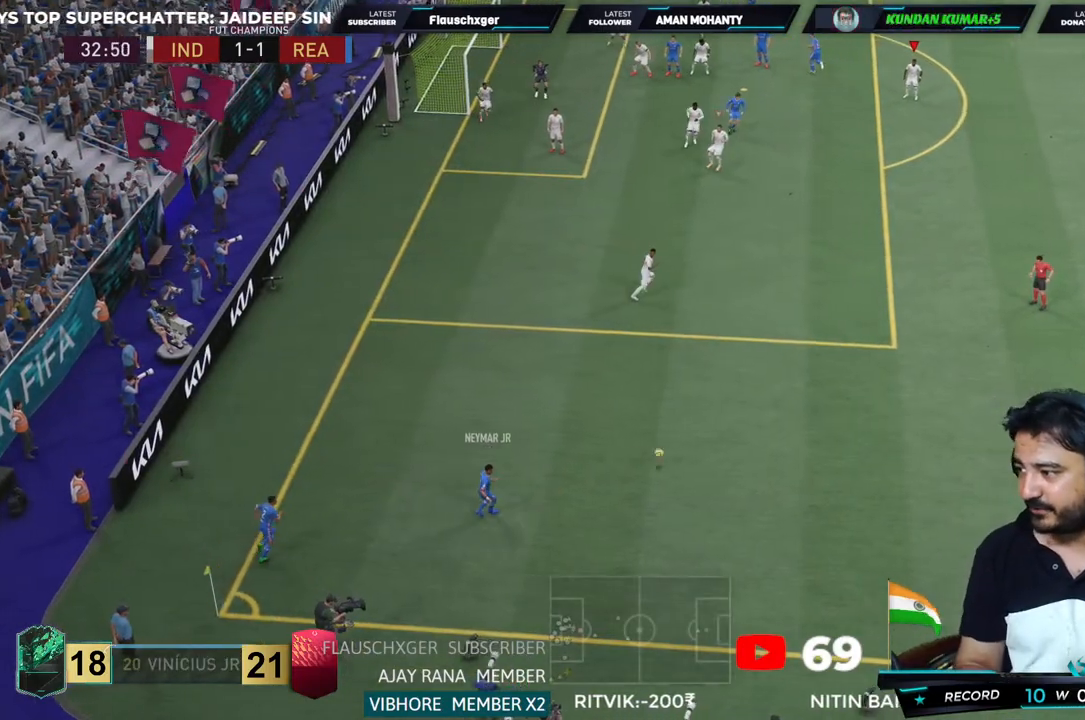
{"dt_ms": 500, "buttons": [], "left_stick": "right", "right_stick": "center", "events": [[117, "right_stick", "right"], [150, "left_stick", "right"], [217, "right_stick", "center"], [250, "R3", "up"], [317, "CROSS", "down"], [450, "CROSS", "up"]]}
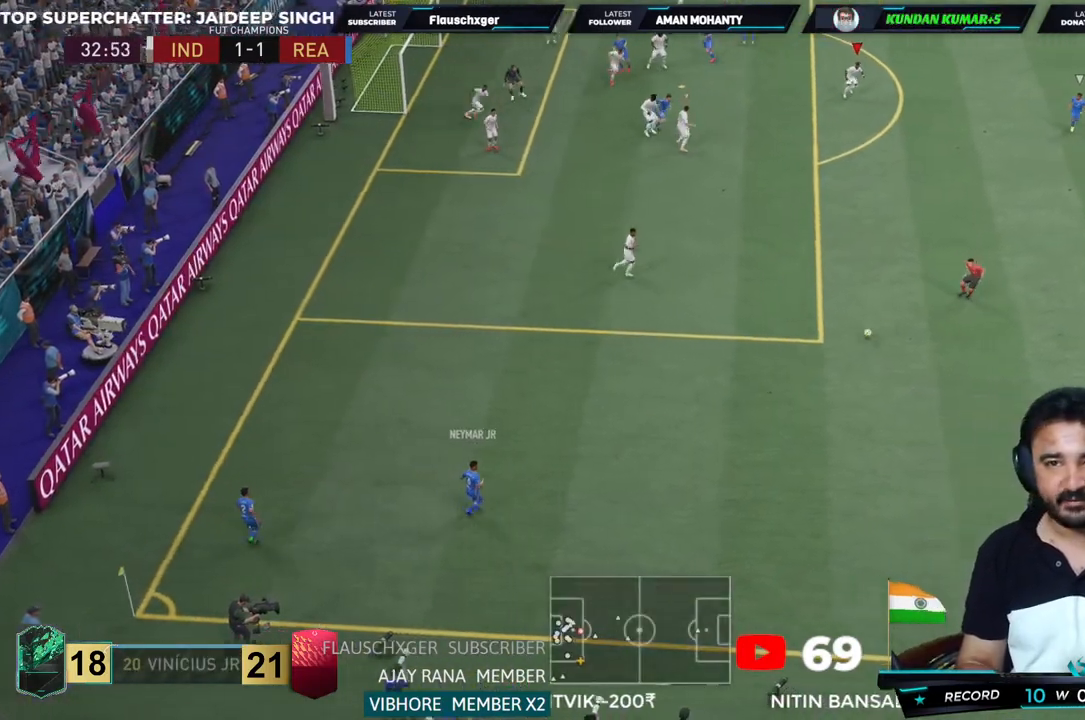
{"dt_ms": 1000, "buttons": ["CROSS", "L1", "R2"], "left_stick": "down-right", "right_stick": "center"}
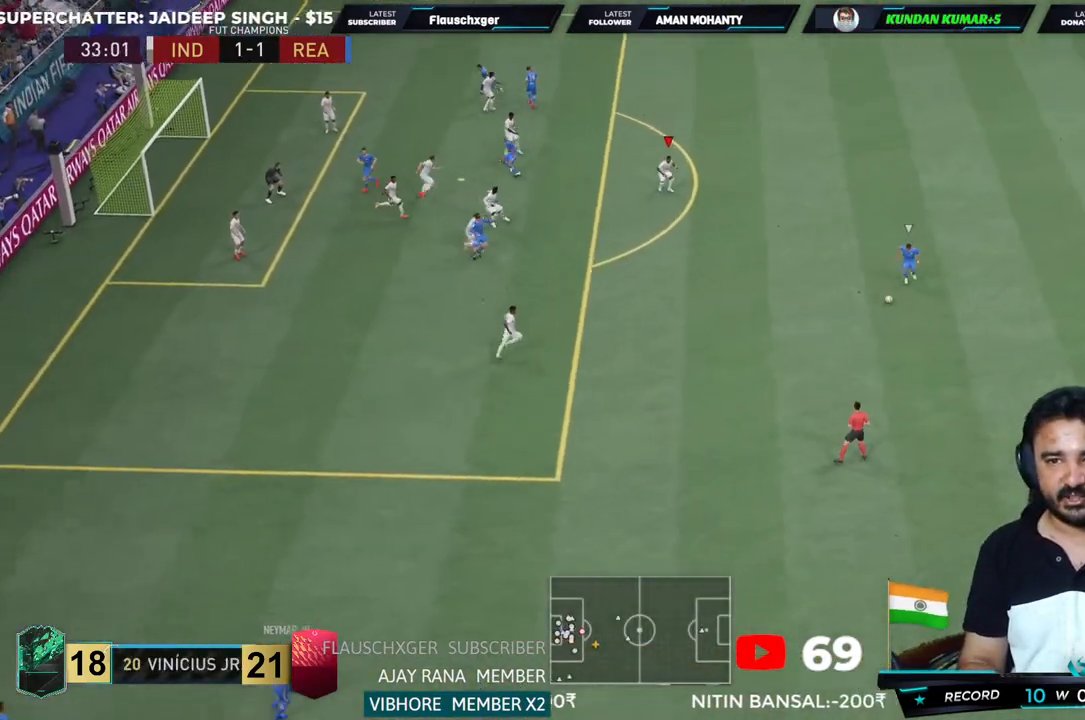
{"dt_ms": 500, "buttons": ["R2"], "left_stick": "down-right", "right_stick": "center", "events": [[33, "L1", "up"], [133, "CROSS", "up"]]}
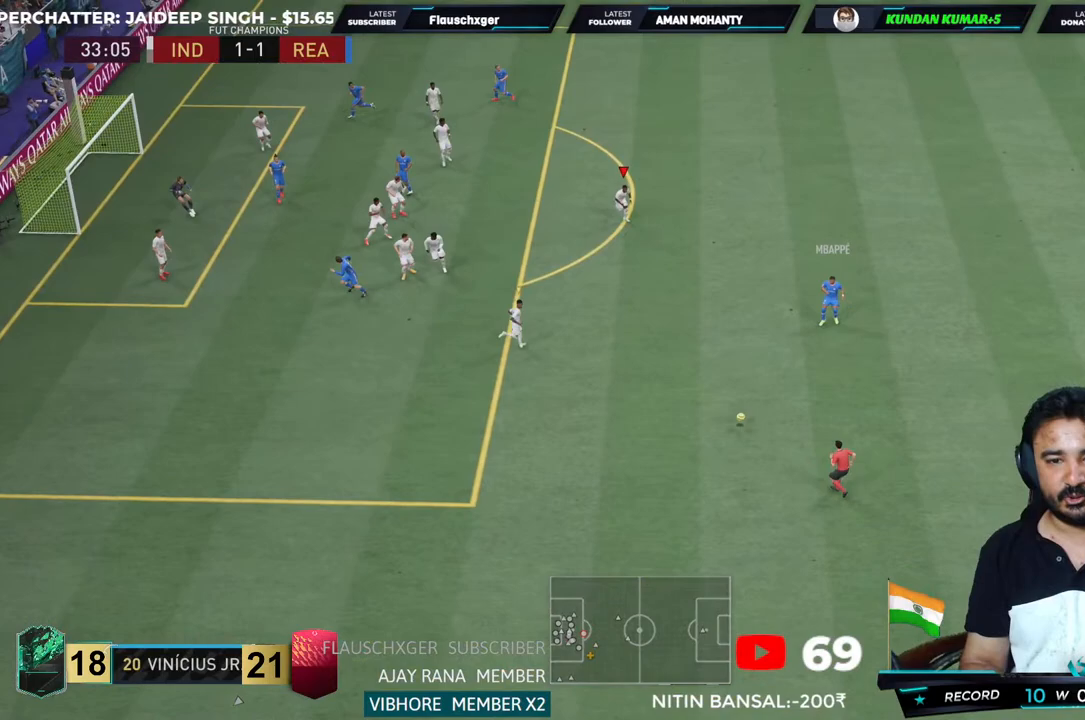
{"dt_ms": 500, "buttons": ["CROSS", "L1", "R2"], "left_stick": "down", "right_stick": "center", "events": [[367, "CROSS", "down"], [367, "L1", "down"], [367, "left_stick", "down"]]}
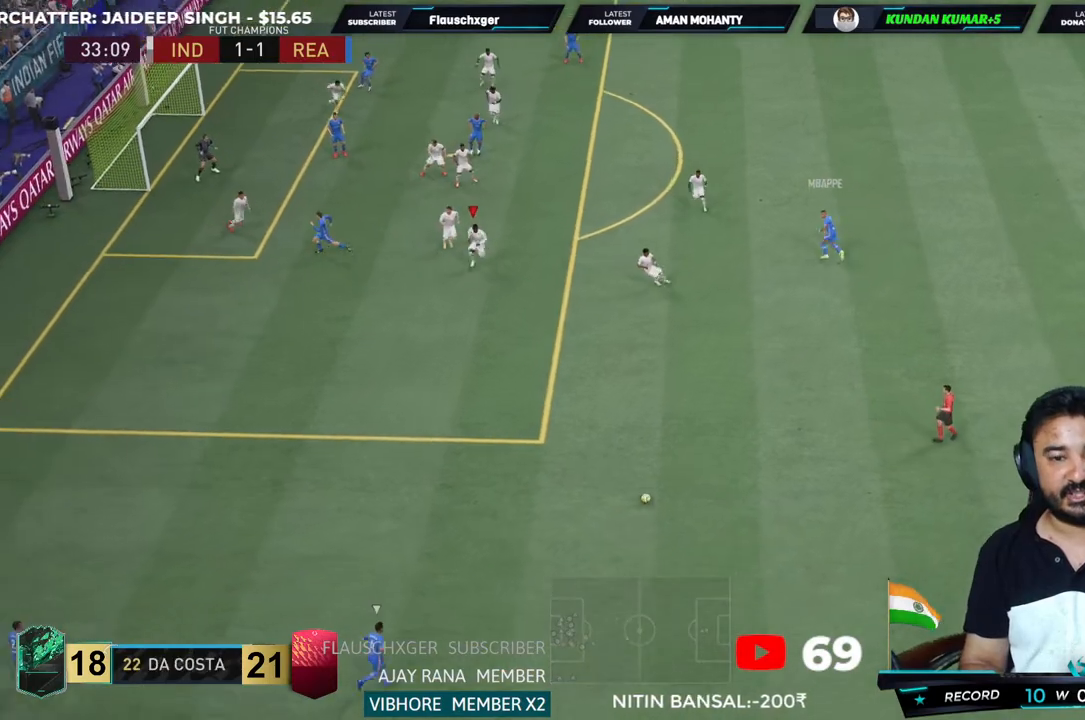
{"dt_ms": 500, "buttons": [], "left_stick": "center", "right_stick": "center", "events": [[50, "L1", "up"], [83, "left_stick", "center"], [183, "R2", "up"], [350, "CROSS", "up"]]}
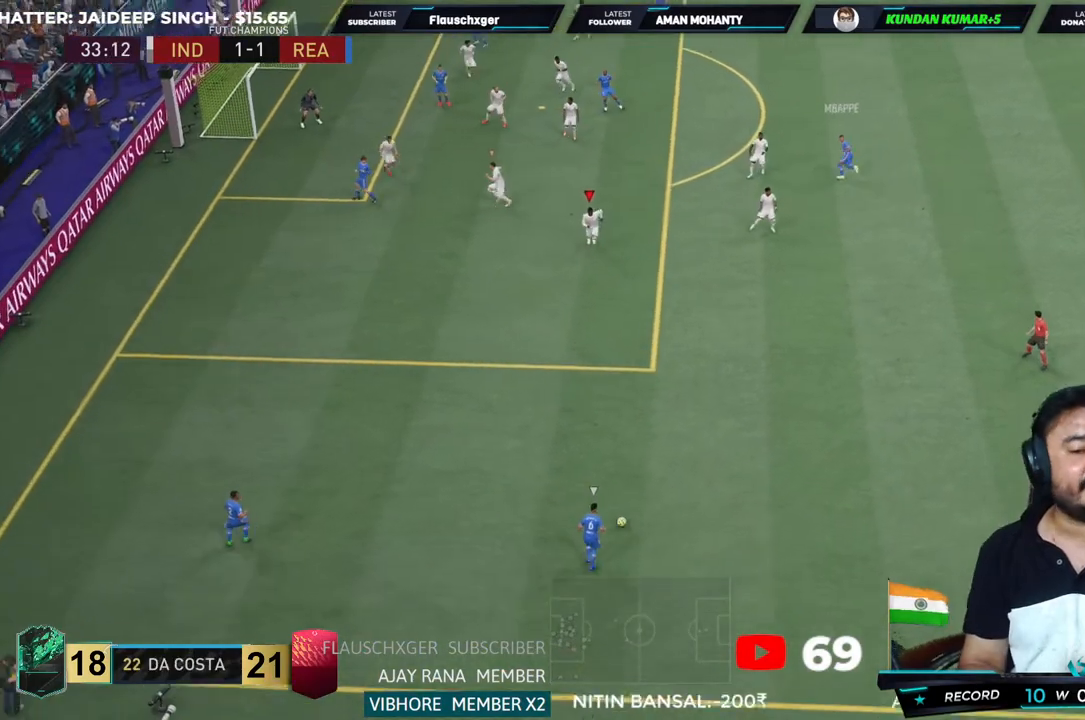
{"dt_ms": 1000, "buttons": ["CROSS", "L2", "R2"], "left_stick": "down-right", "right_stick": "center"}
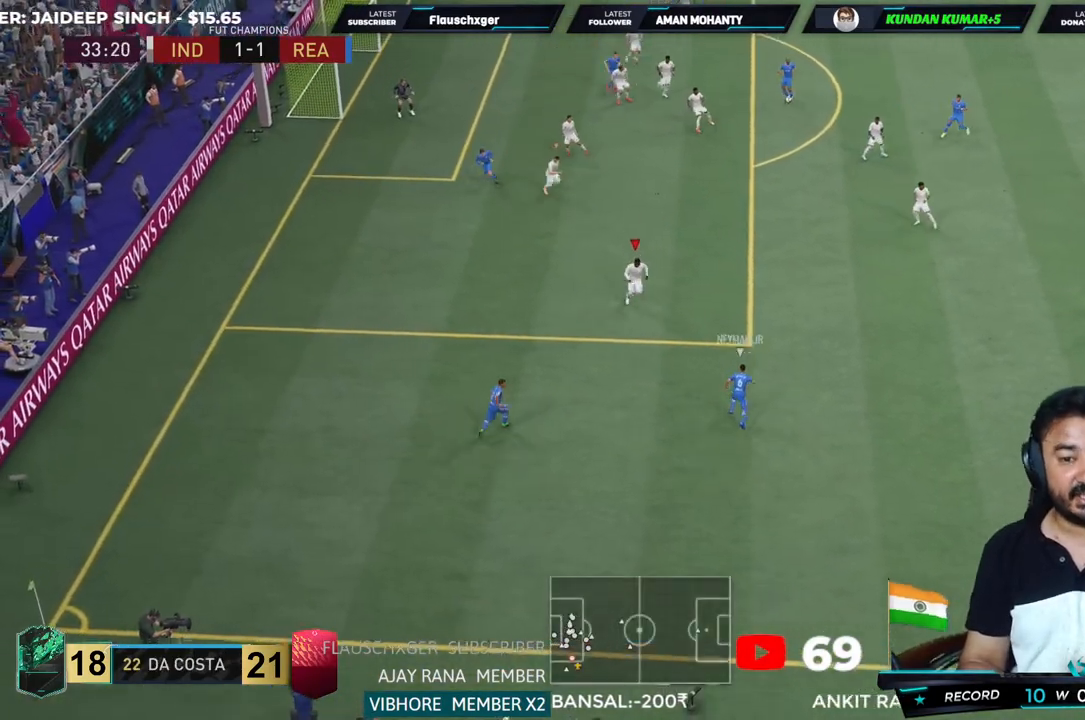
{"dt_ms": 500, "buttons": ["CIRCLE", "L2", "R2"], "left_stick": "right", "right_stick": "center", "events": [[83, "left_stick", "right"], [133, "CROSS", "up"], [500, "CIRCLE", "down"]]}